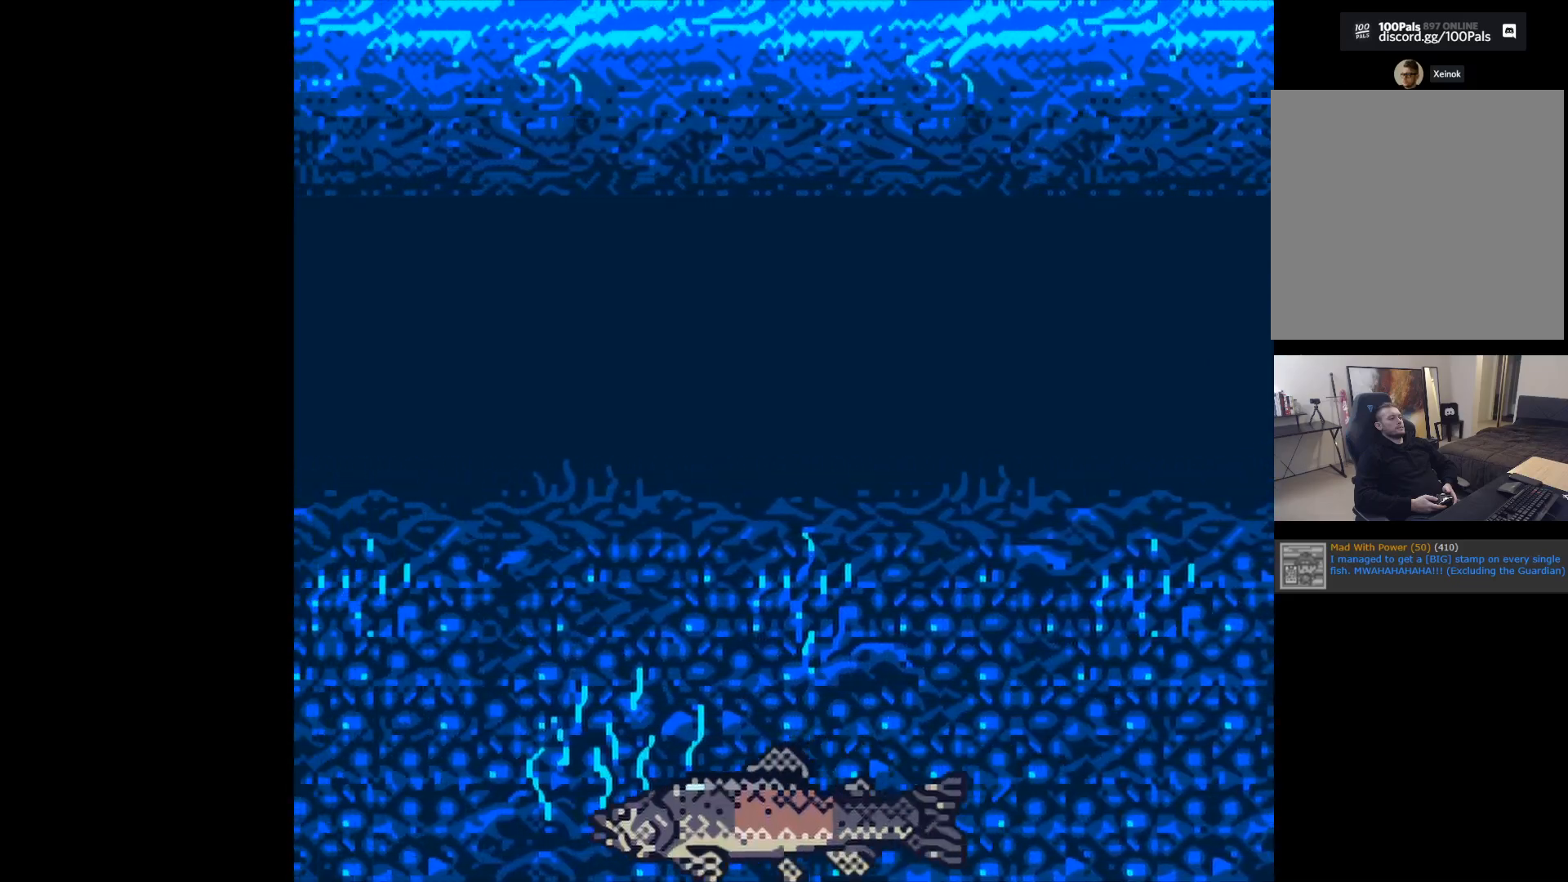
Gameplay with a controller (Xbox layout); each line is a JSON object with the inputs held at the frame after it. "events" lists button and stick changes between this image and that frame as [ms after this image, input, new state], when the widget could be followed in between. Not read: right_stick.
{"buttons": [], "left_stick": "center", "events": [[67, "B", "down"], [250, "B", "up"]]}
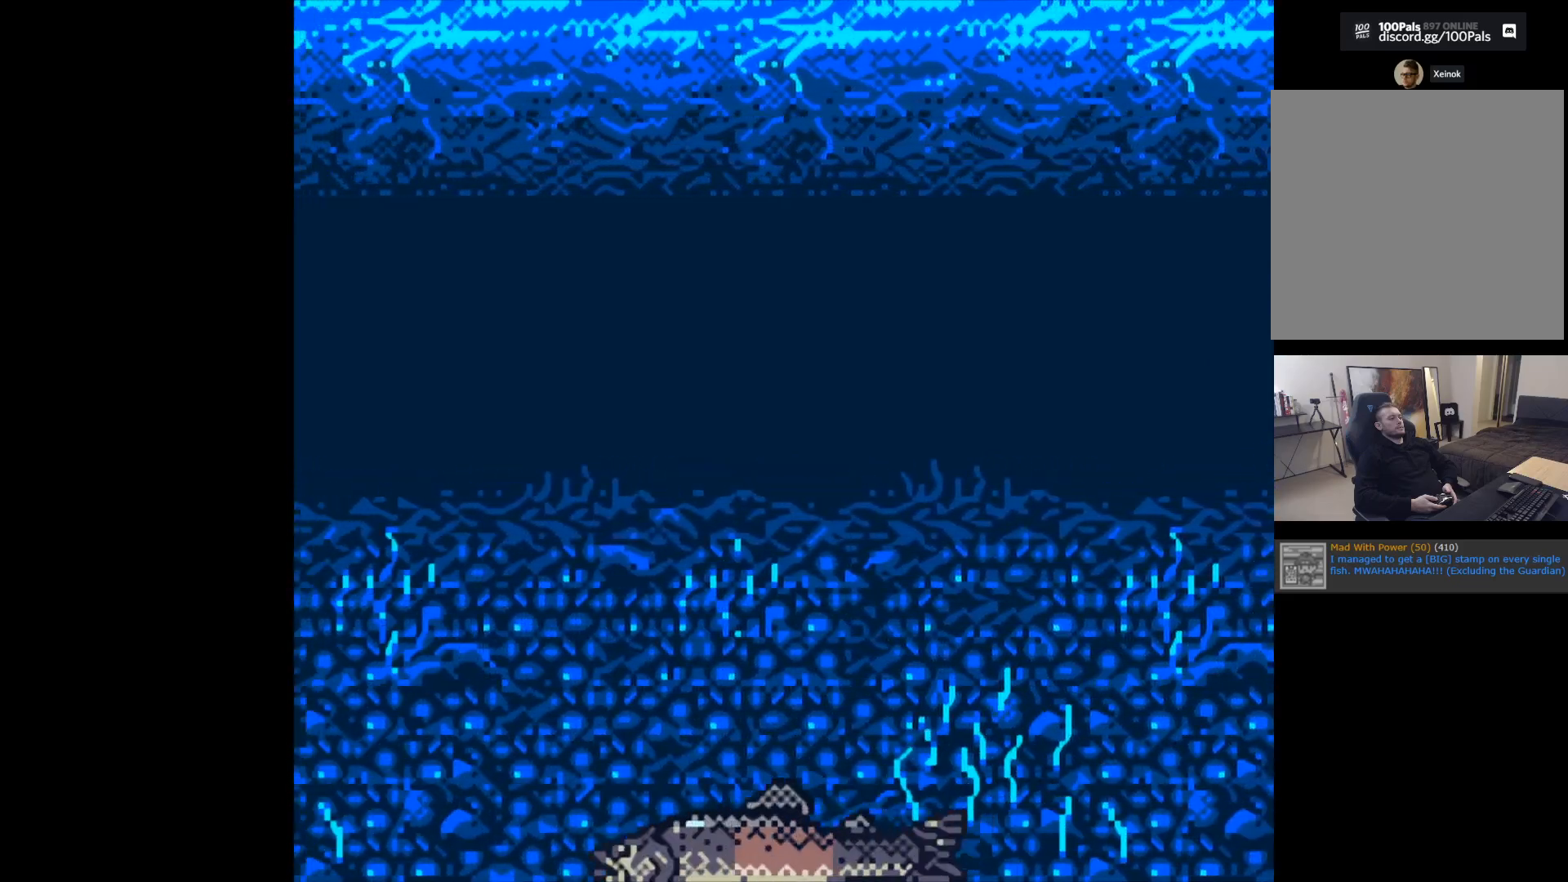
{"buttons": [], "left_stick": "center", "events": []}
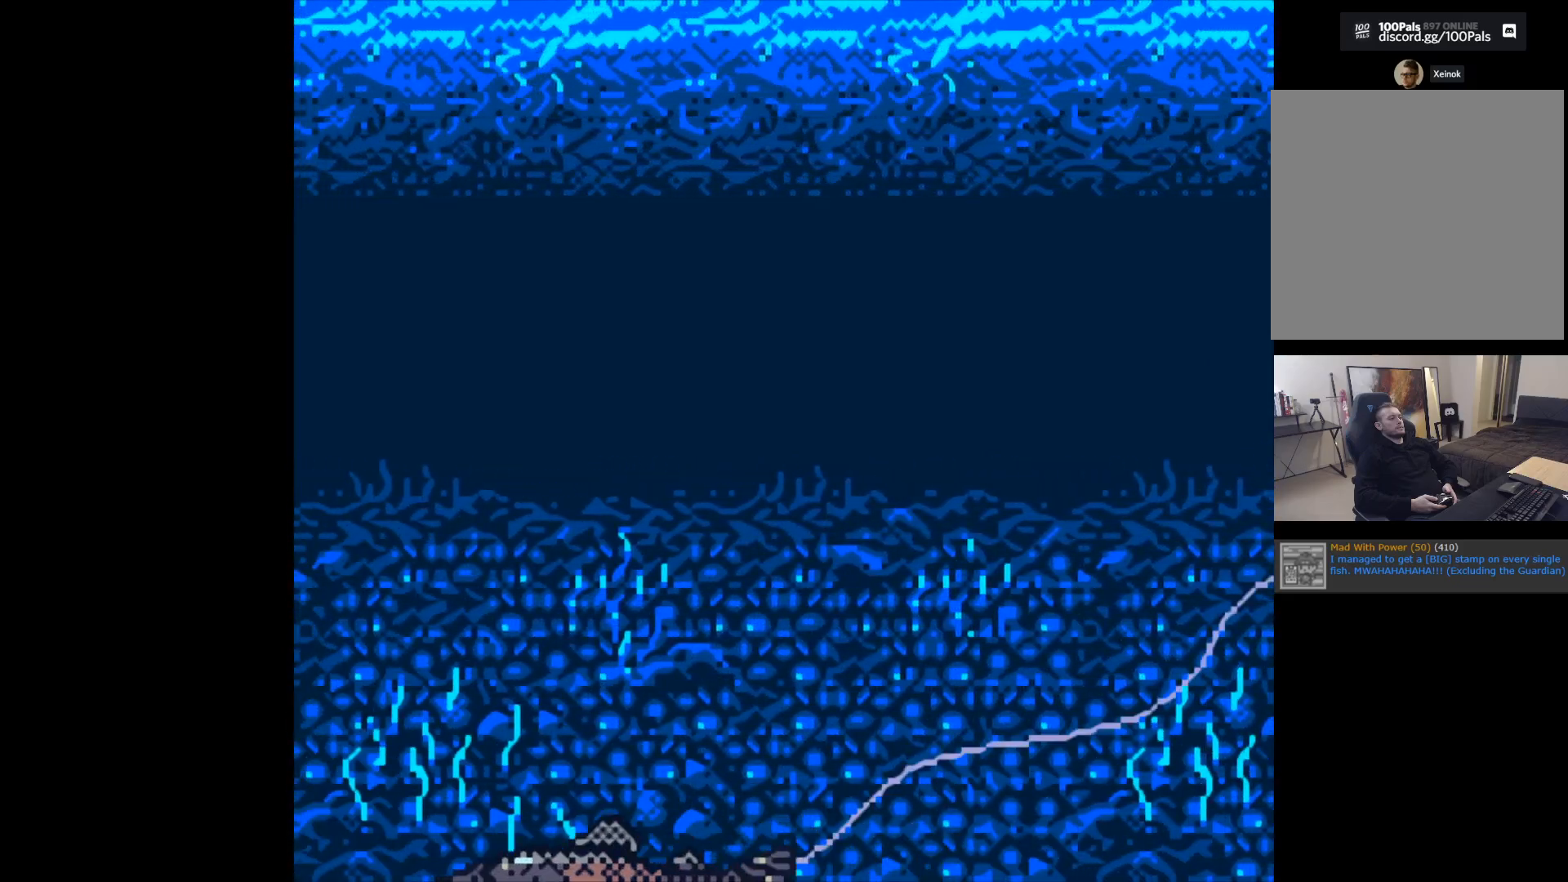
{"buttons": [], "left_stick": "center", "events": []}
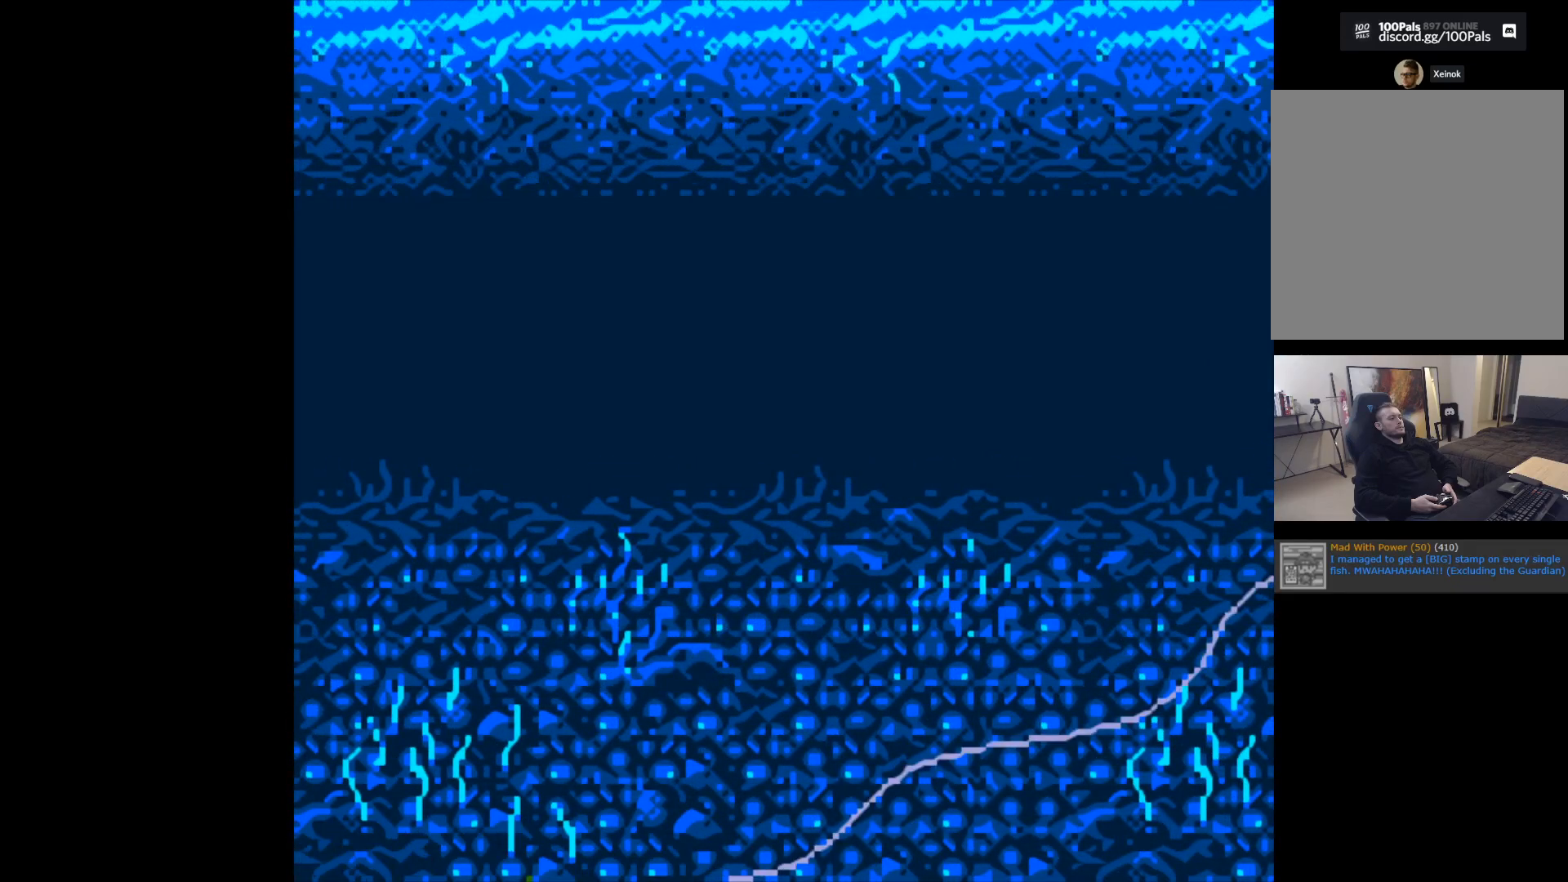
{"buttons": [], "left_stick": "center", "events": []}
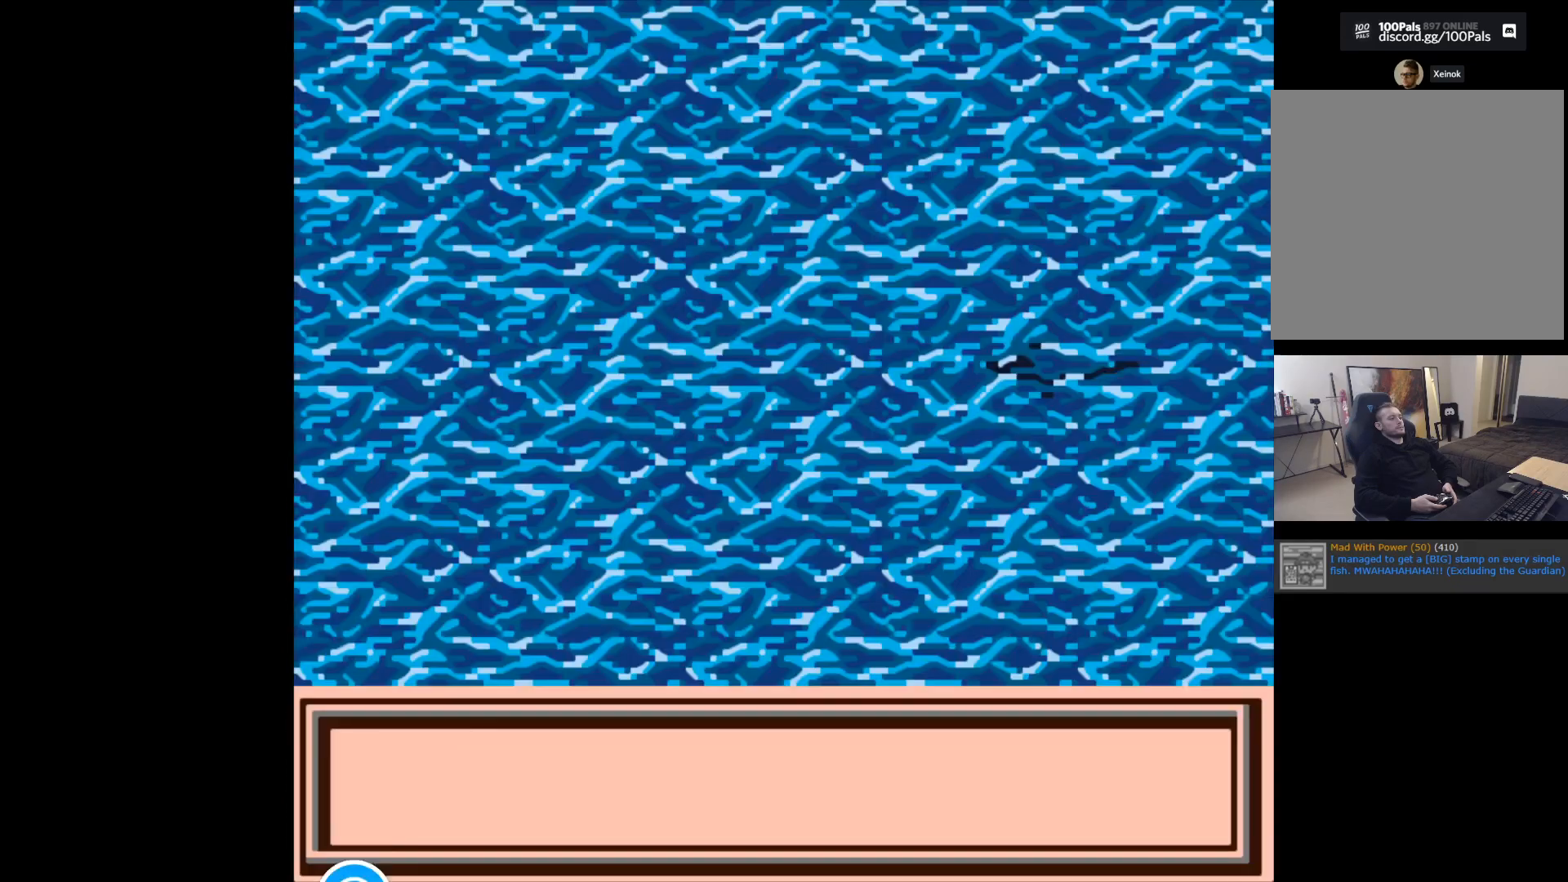
{"buttons": ["B"], "left_stick": "center", "events": [[383, "B", "down"]]}
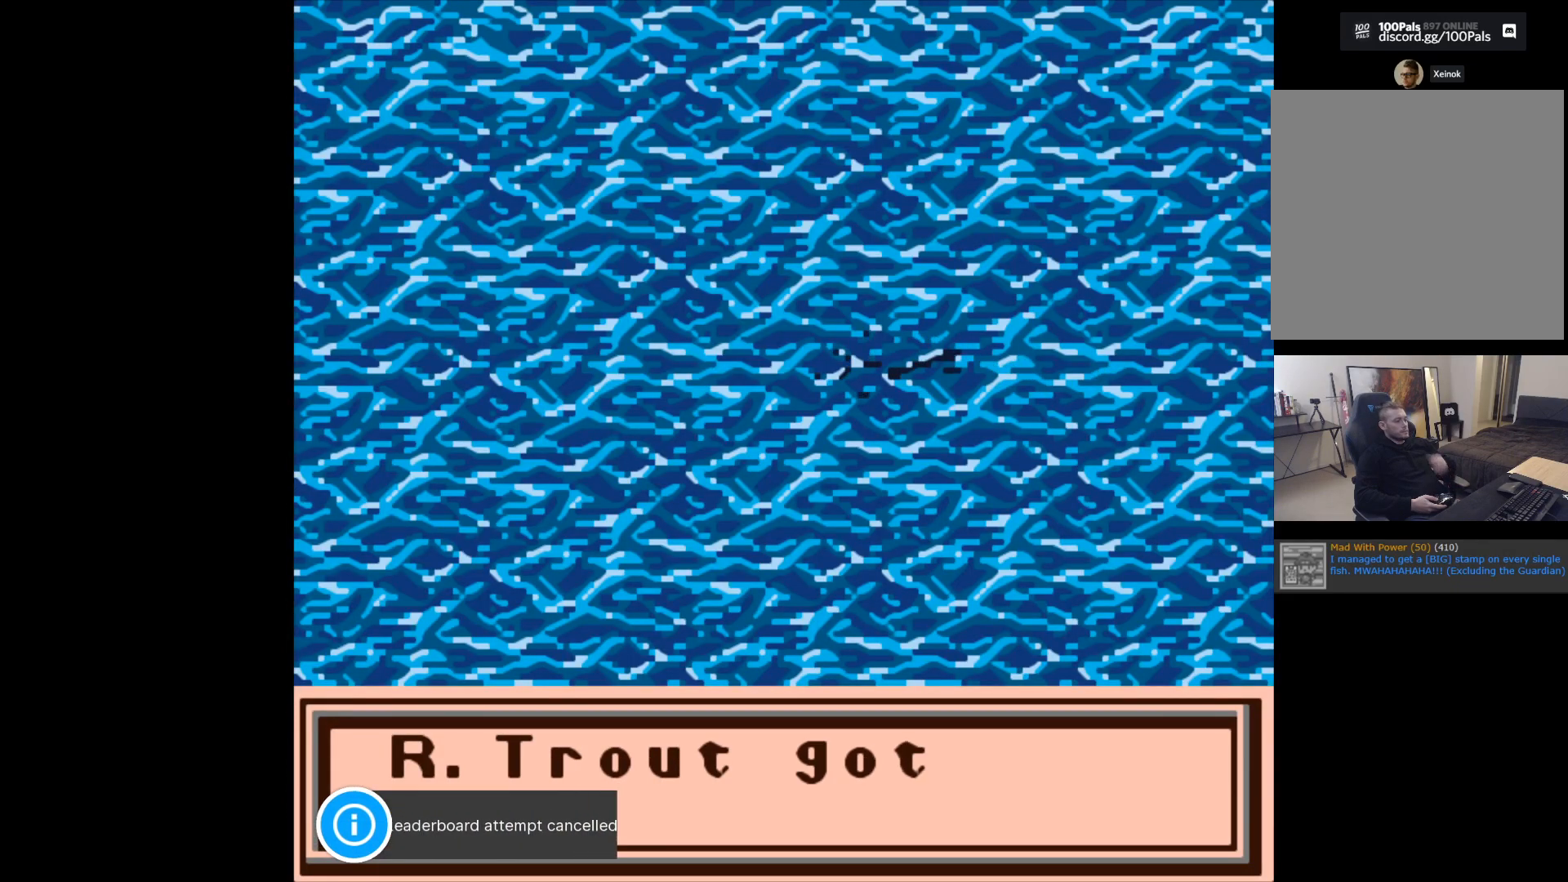
{"buttons": ["A"], "left_stick": "center", "events": [[200, "B", "up"], [367, "A", "down"]]}
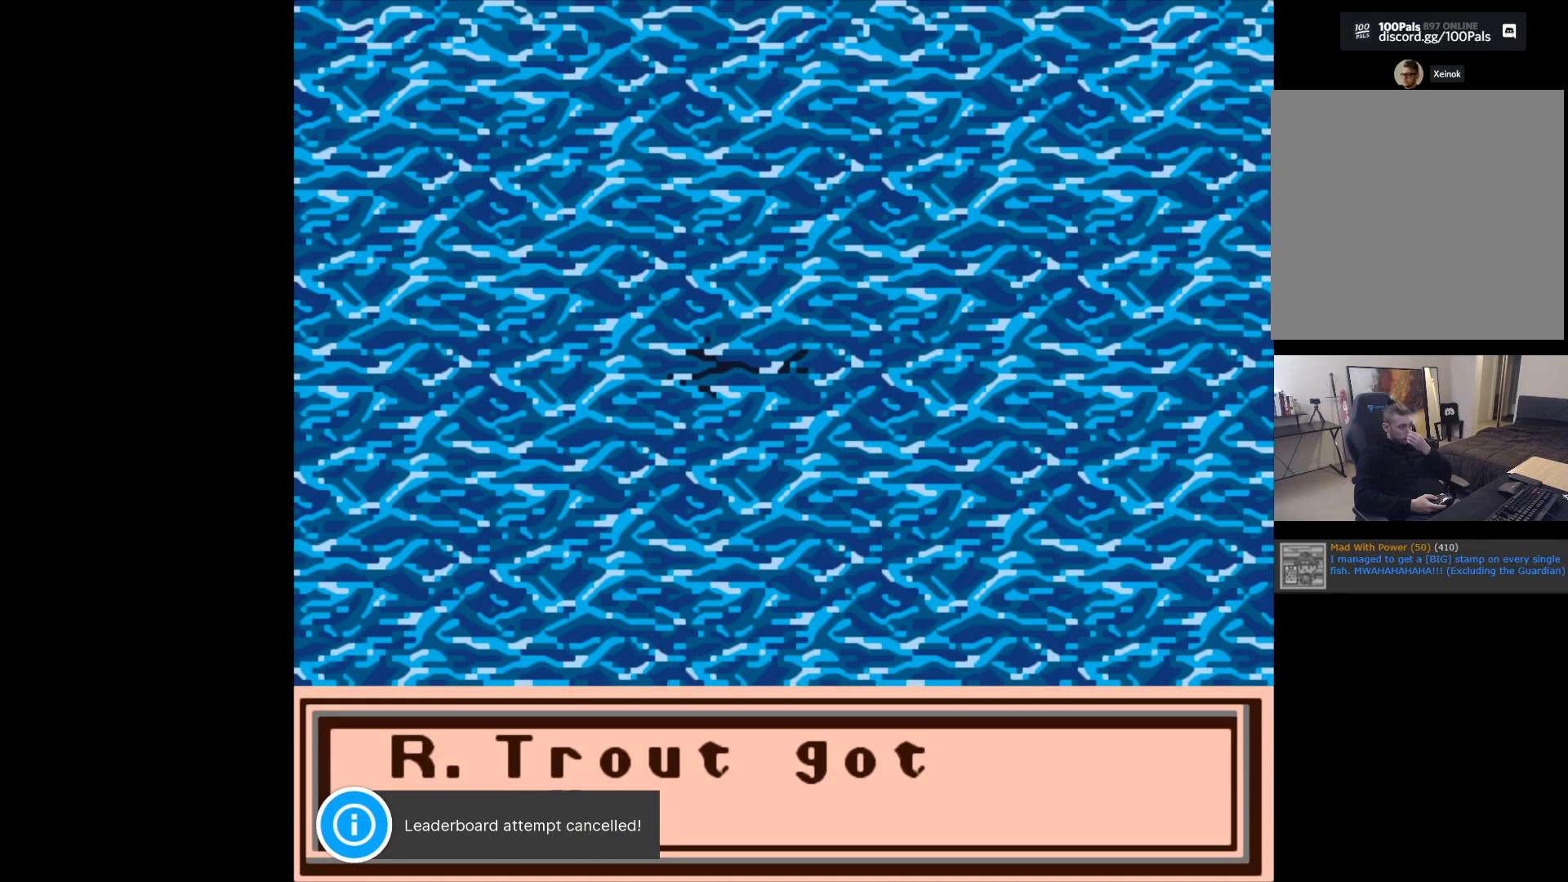
{"buttons": [], "left_stick": "center", "events": [[17, "A", "up"]]}
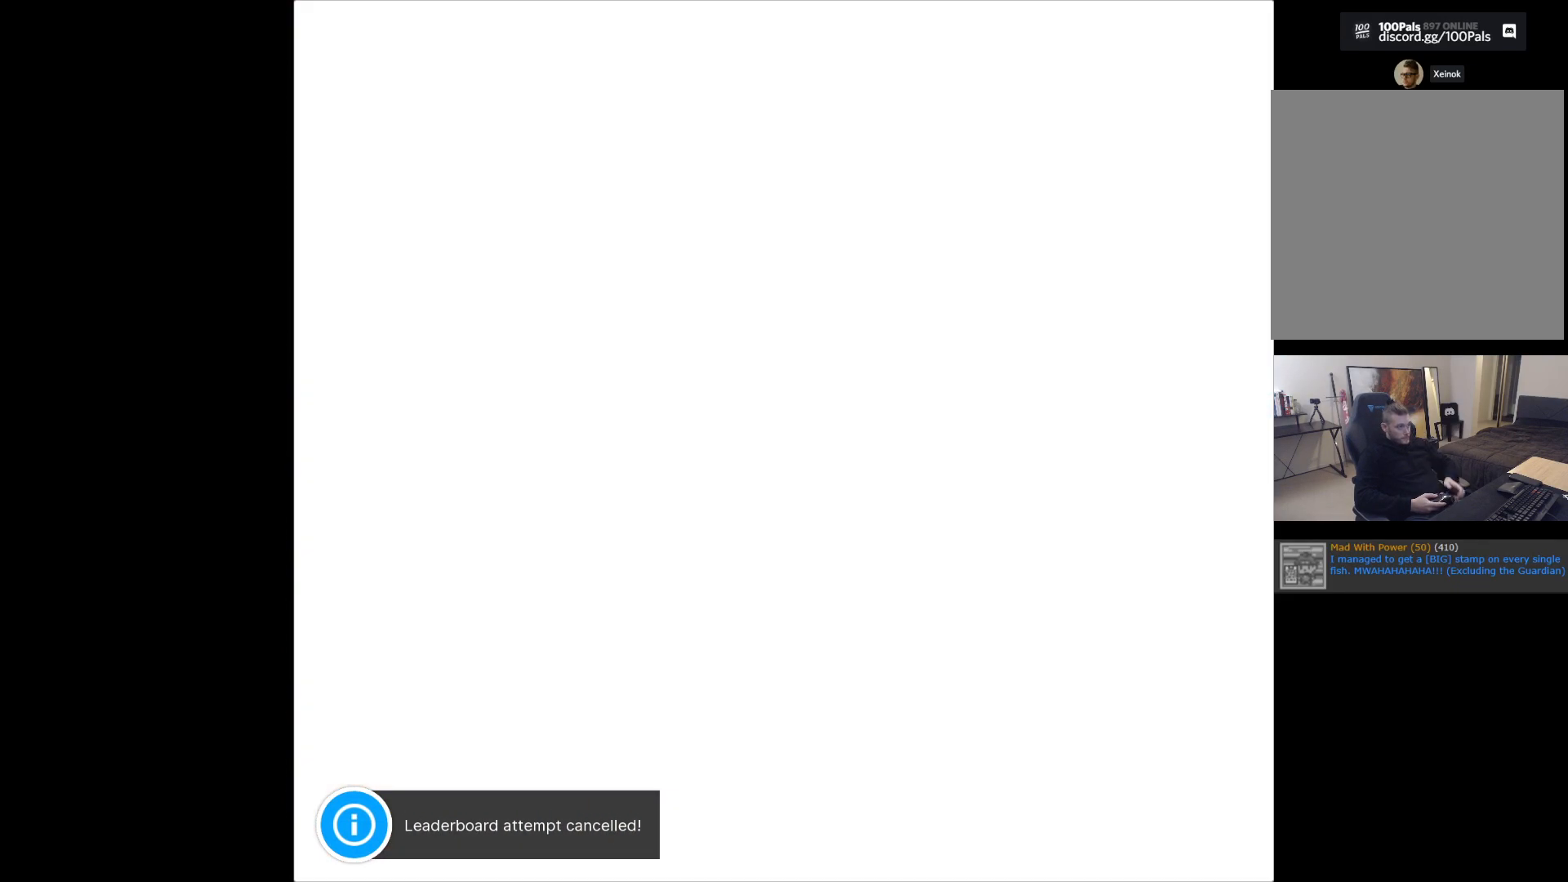
{"buttons": [], "left_stick": "center", "events": []}
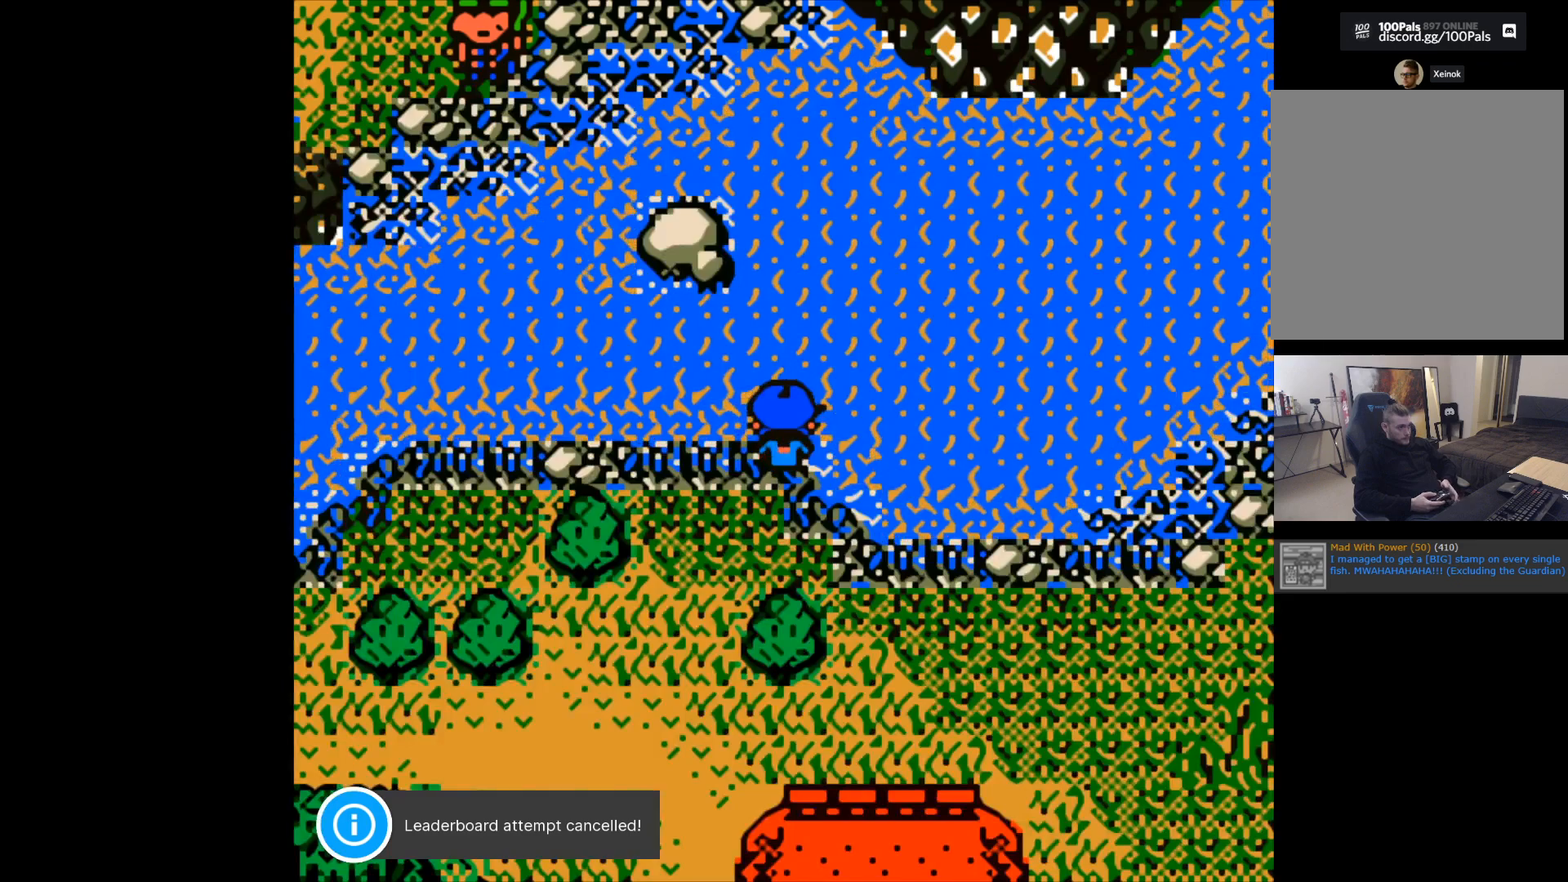
{"buttons": [], "left_stick": "center", "events": [[267, "B", "down"], [383, "B", "up"]]}
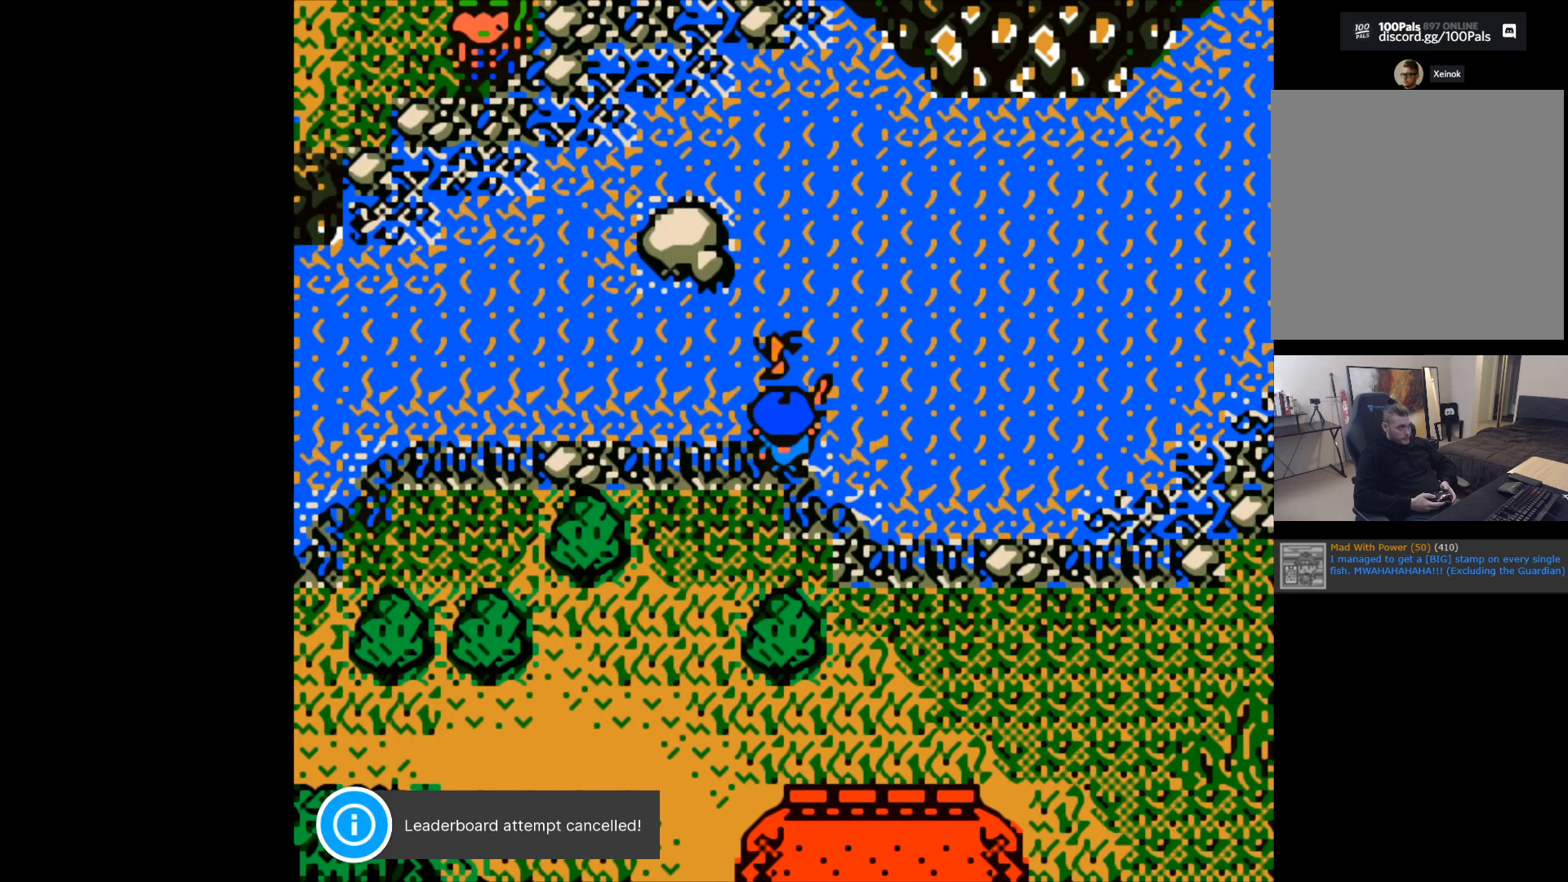
{"buttons": [], "left_stick": "center", "events": [[67, "B", "down"], [200, "B", "up"]]}
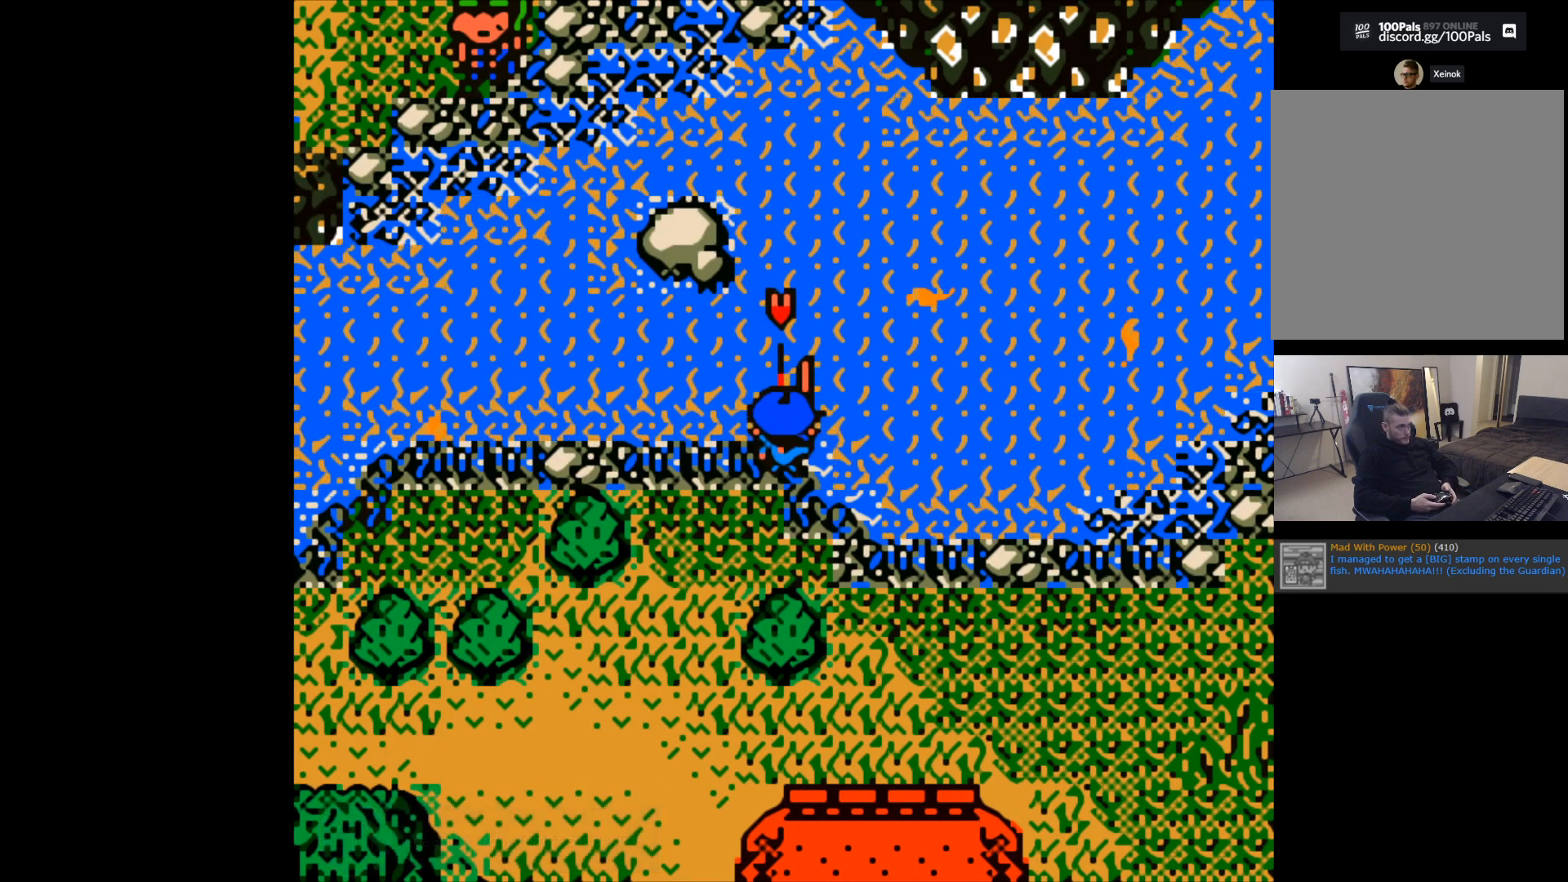
{"buttons": ["B"], "left_stick": "center", "events": [[300, "B", "down"]]}
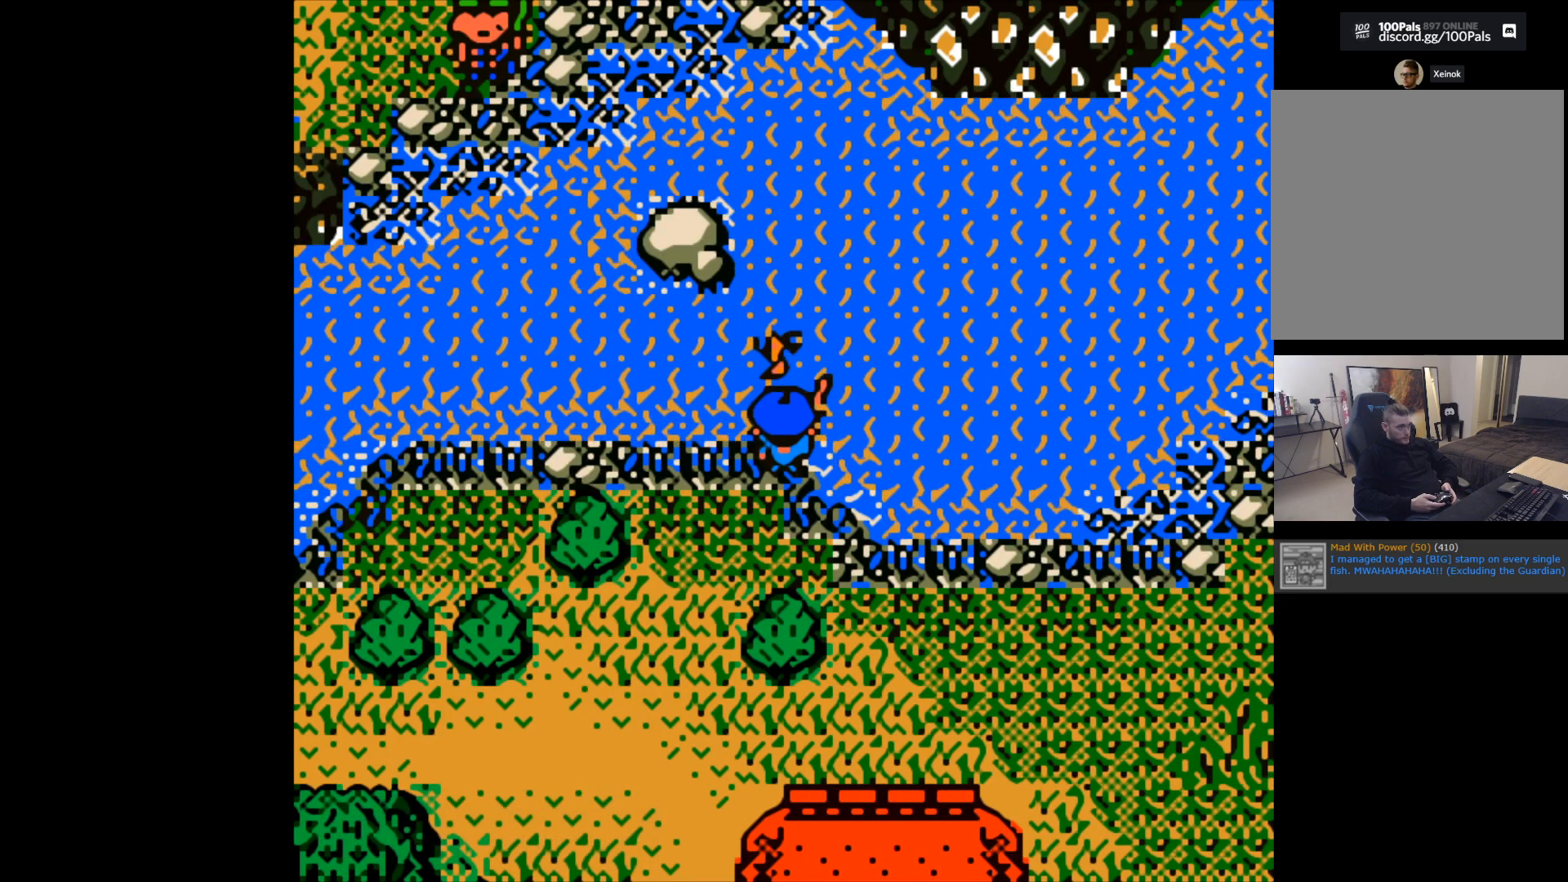
{"buttons": ["B"], "left_stick": "up-right", "events": [[217, "B", "up"], [233, "left_stick", "up-right"], [317, "B", "down"]]}
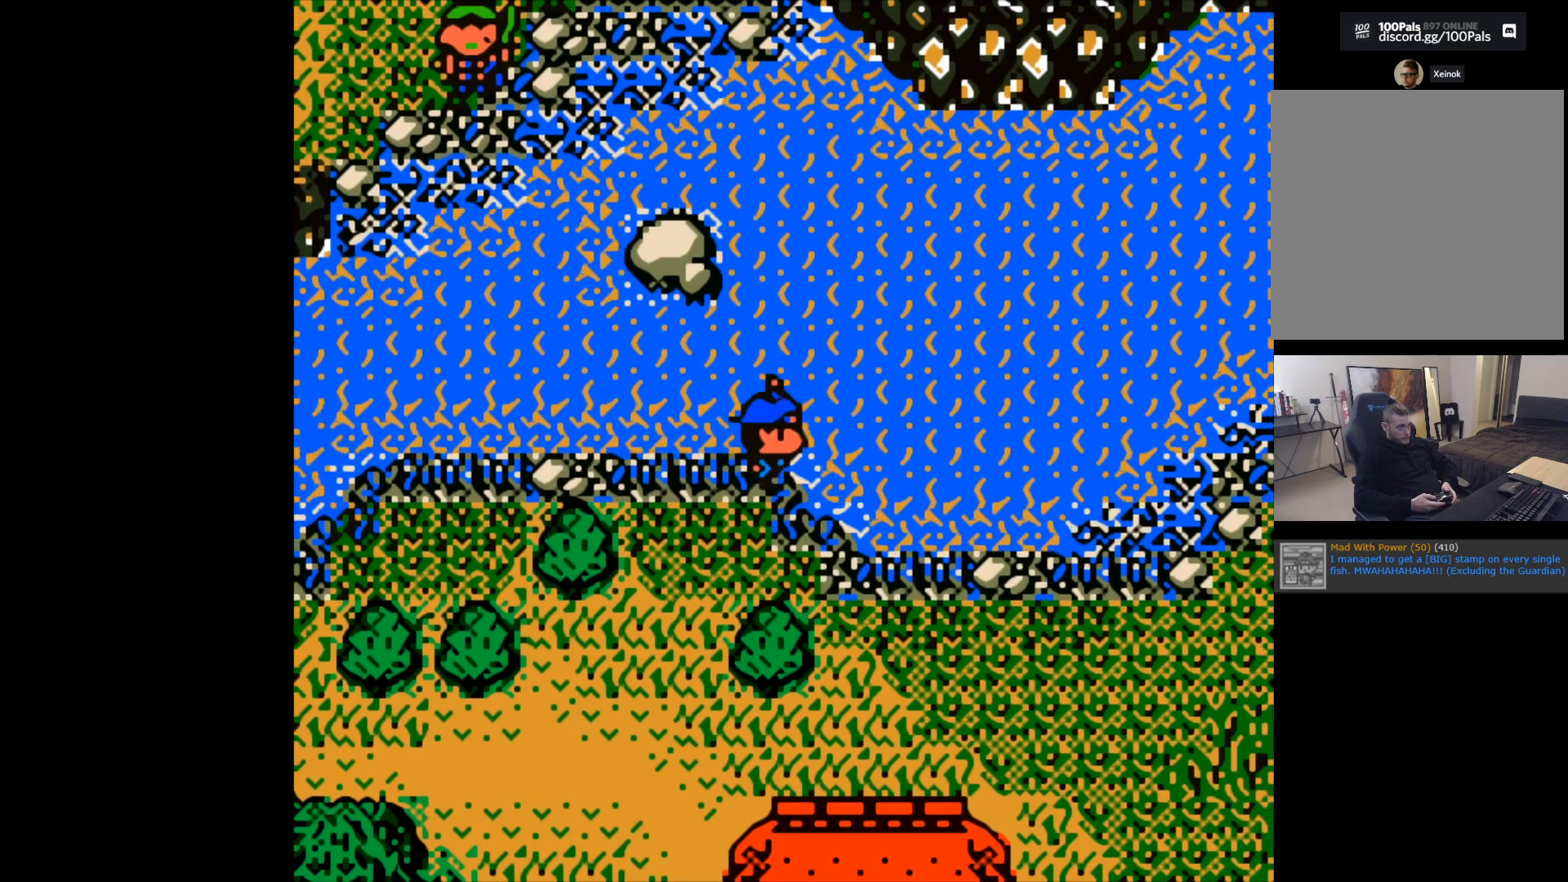
{"buttons": ["B"], "left_stick": "up-right", "events": [[233, "left_stick", "up"], [450, "left_stick", "up-right"]]}
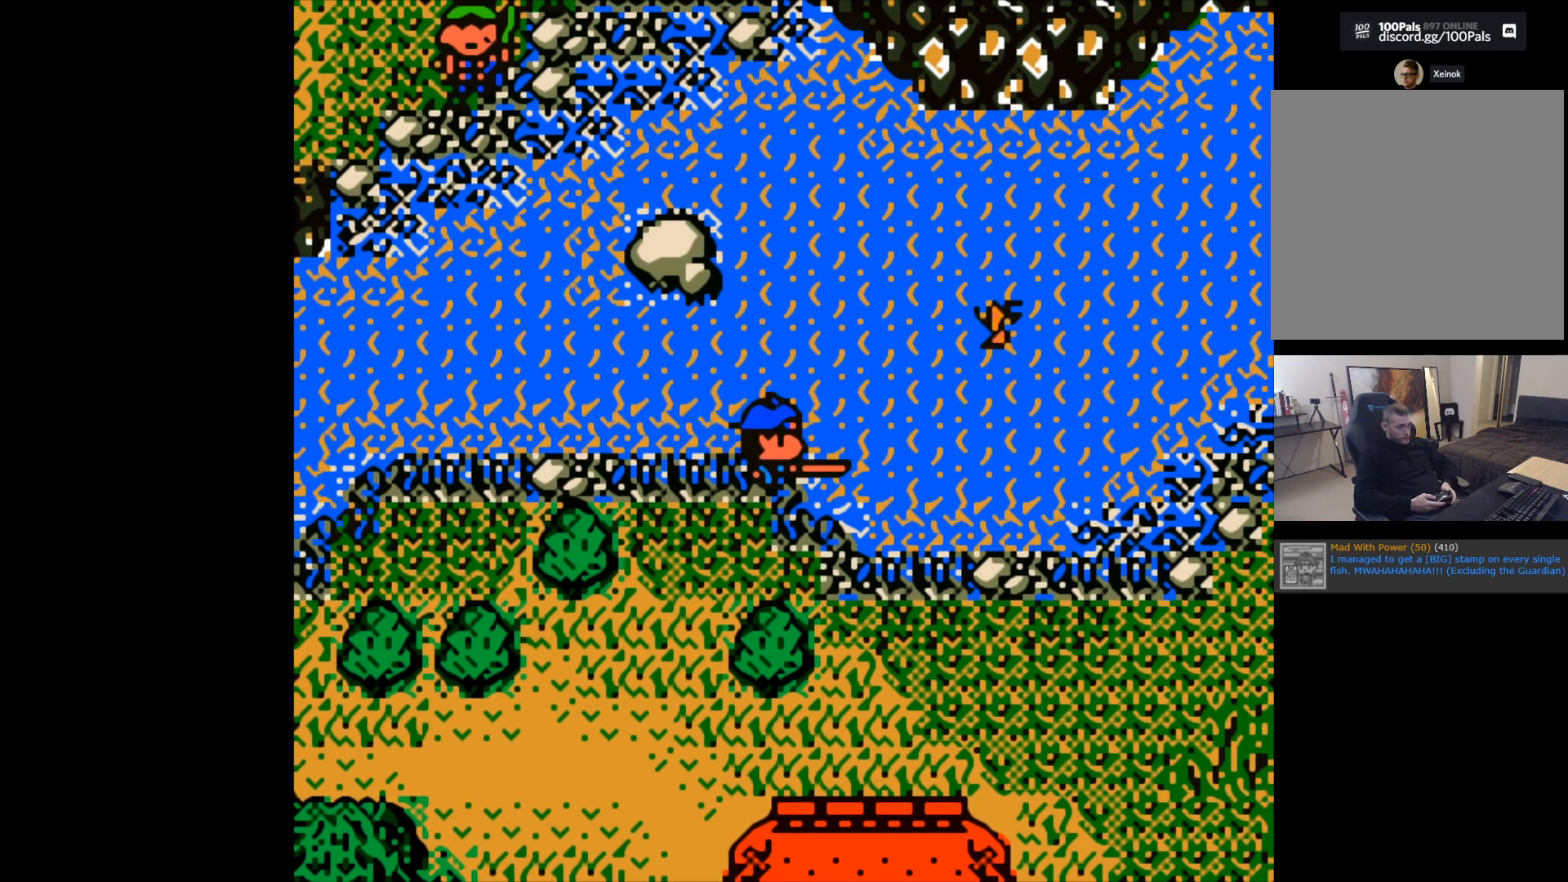
{"buttons": [], "left_stick": "center", "events": [[67, "B", "up"], [100, "left_stick", "center"]]}
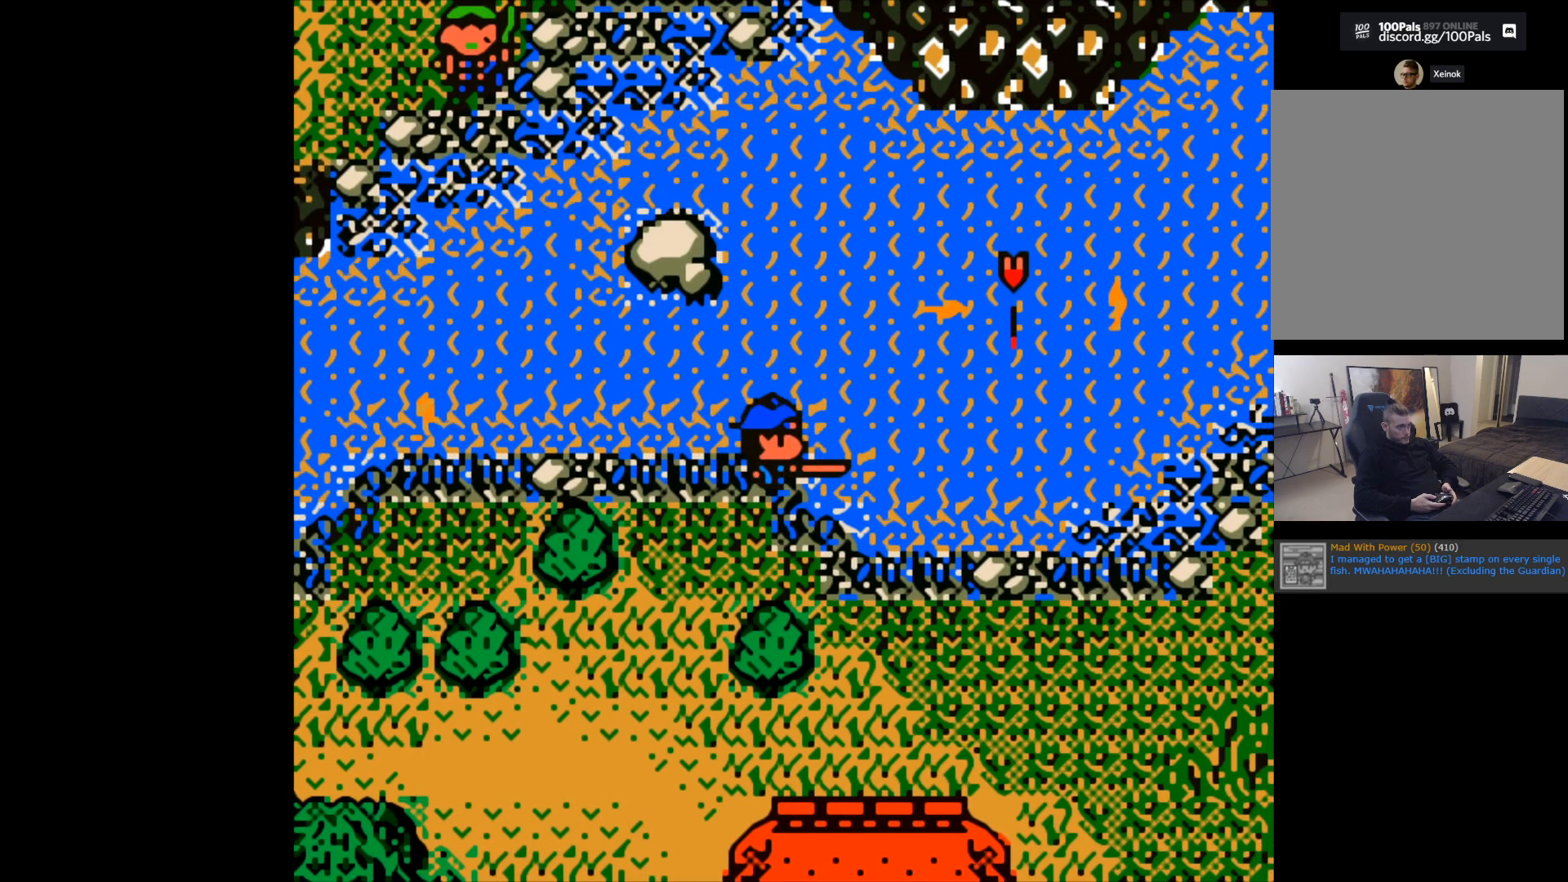
{"buttons": [], "left_stick": "center", "events": []}
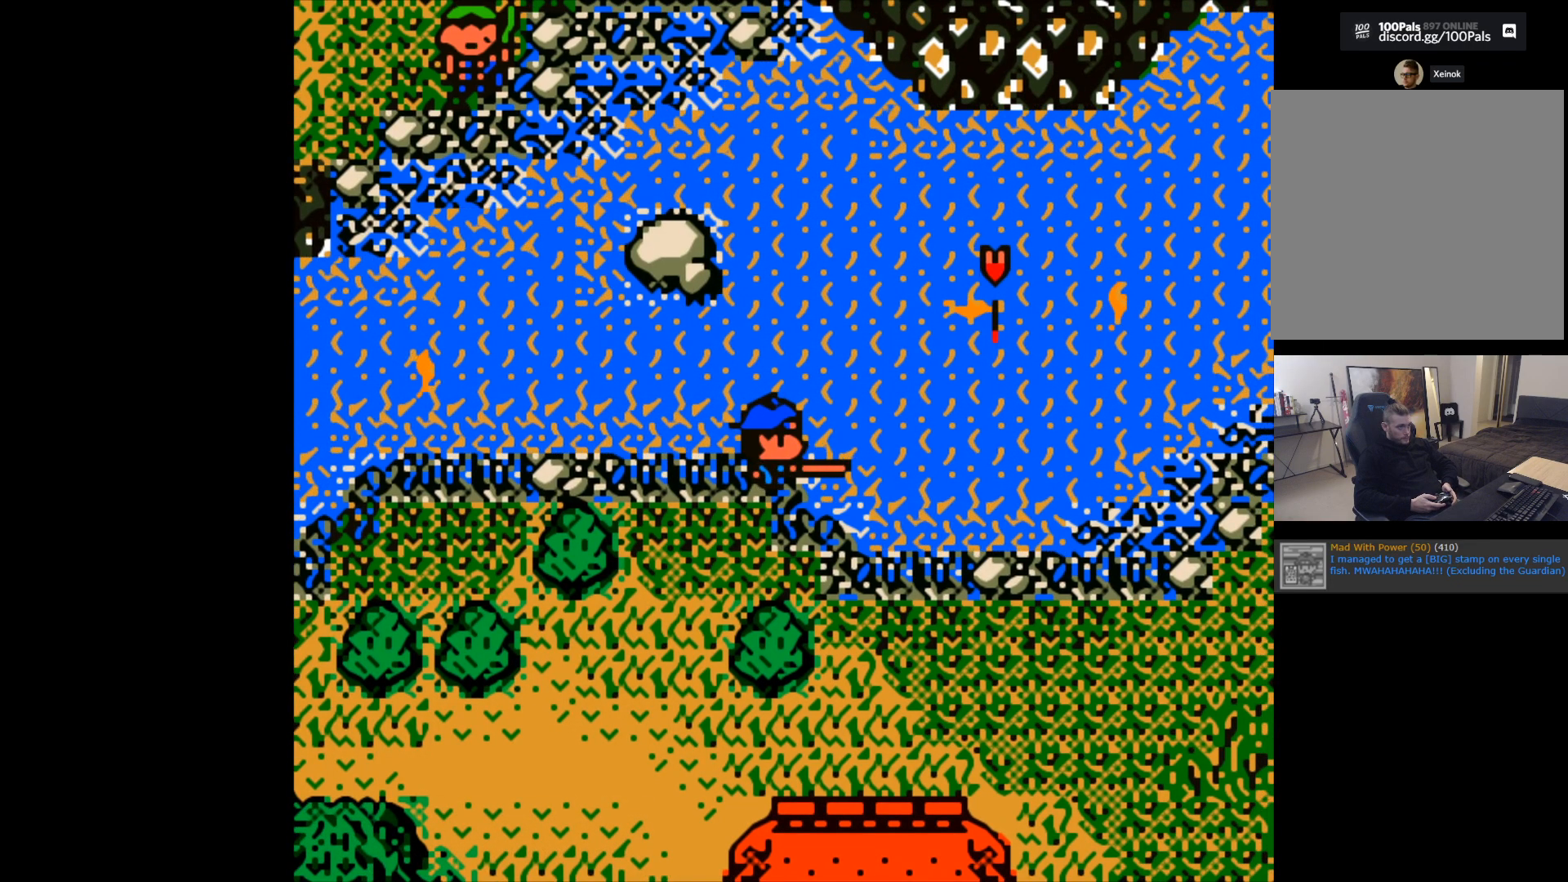
{"buttons": [], "left_stick": "center", "events": []}
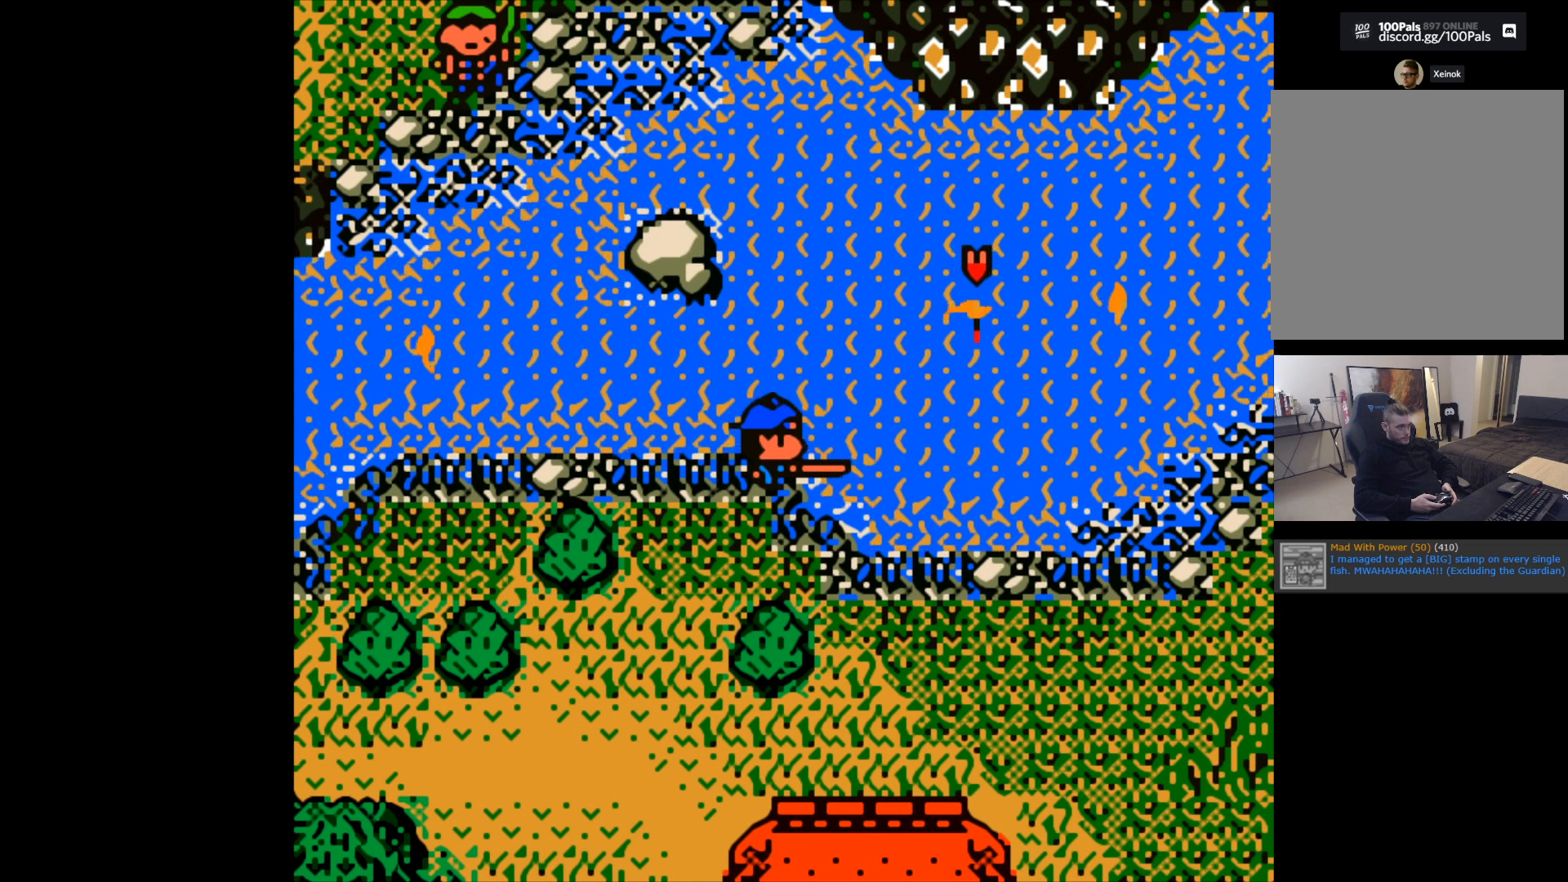
{"buttons": [], "left_stick": "center", "events": []}
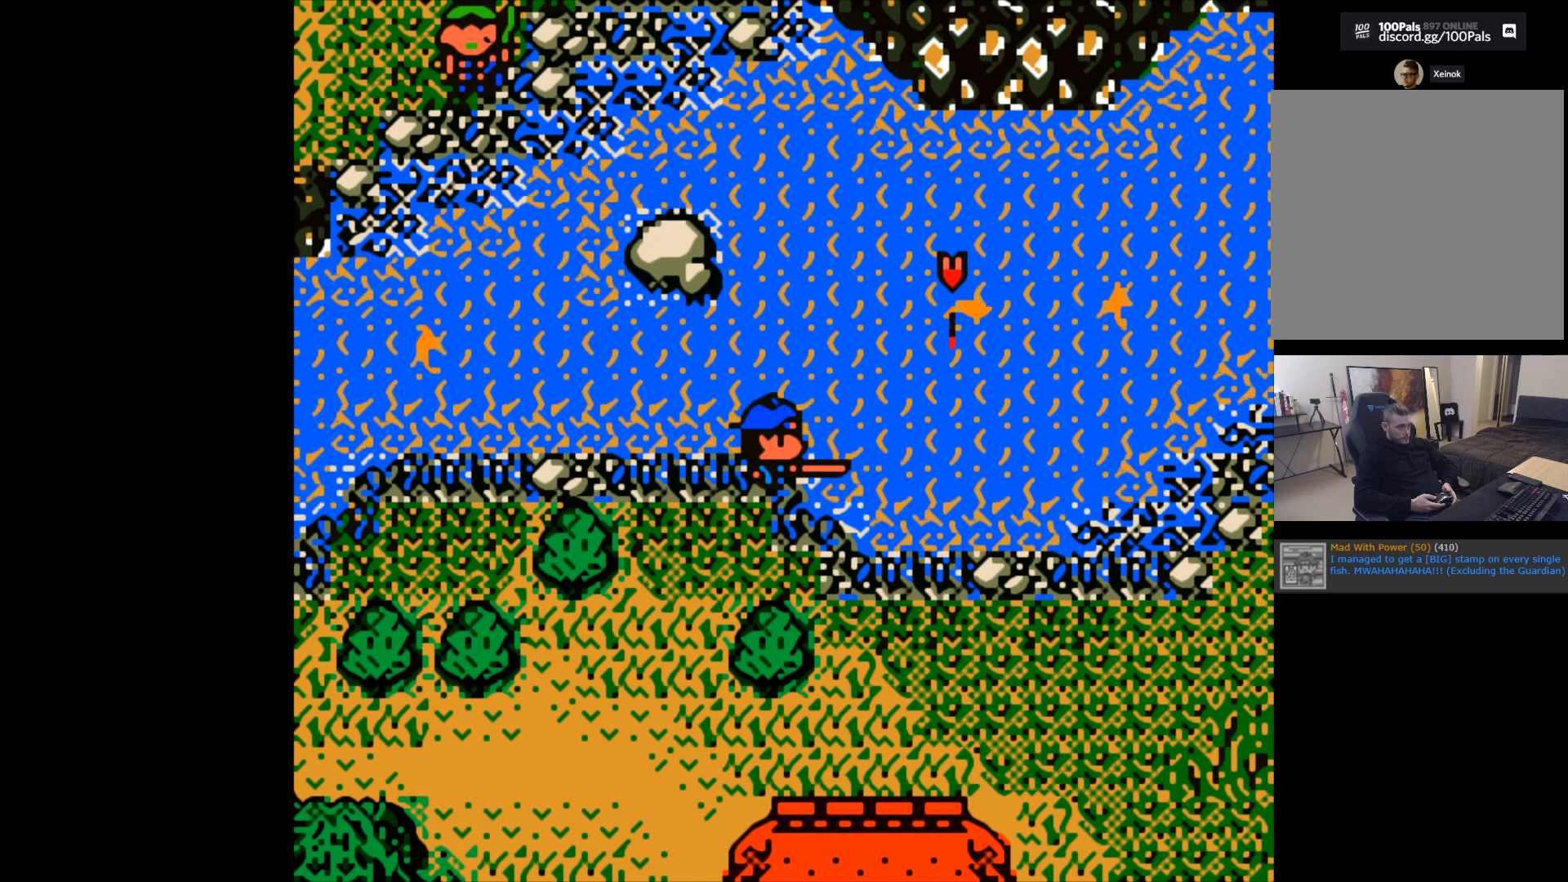
{"buttons": [], "left_stick": "center", "events": []}
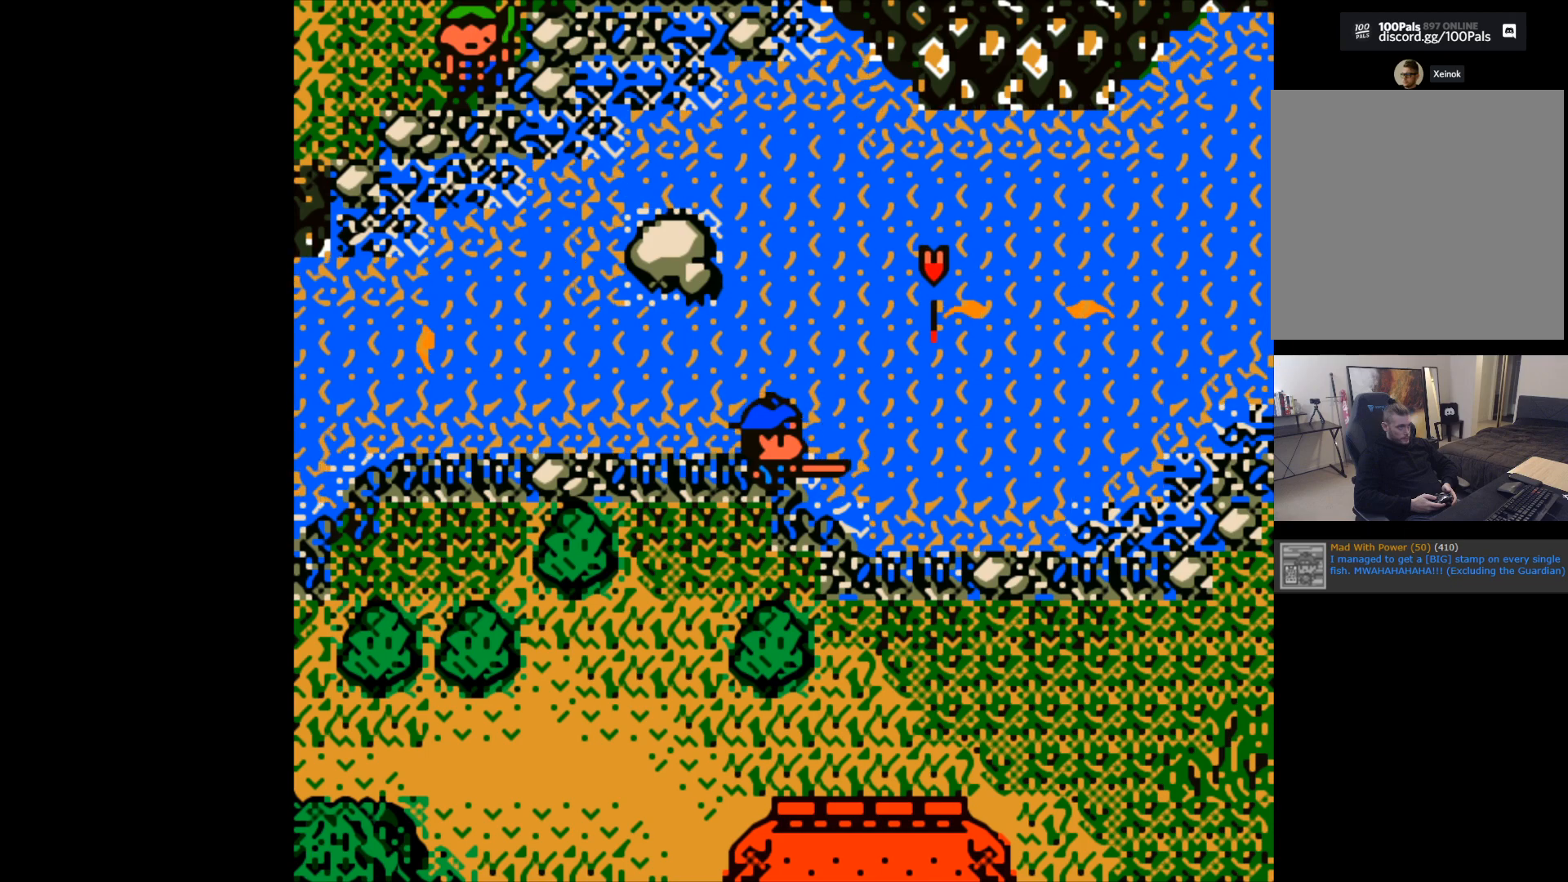
{"buttons": [], "left_stick": "center", "events": []}
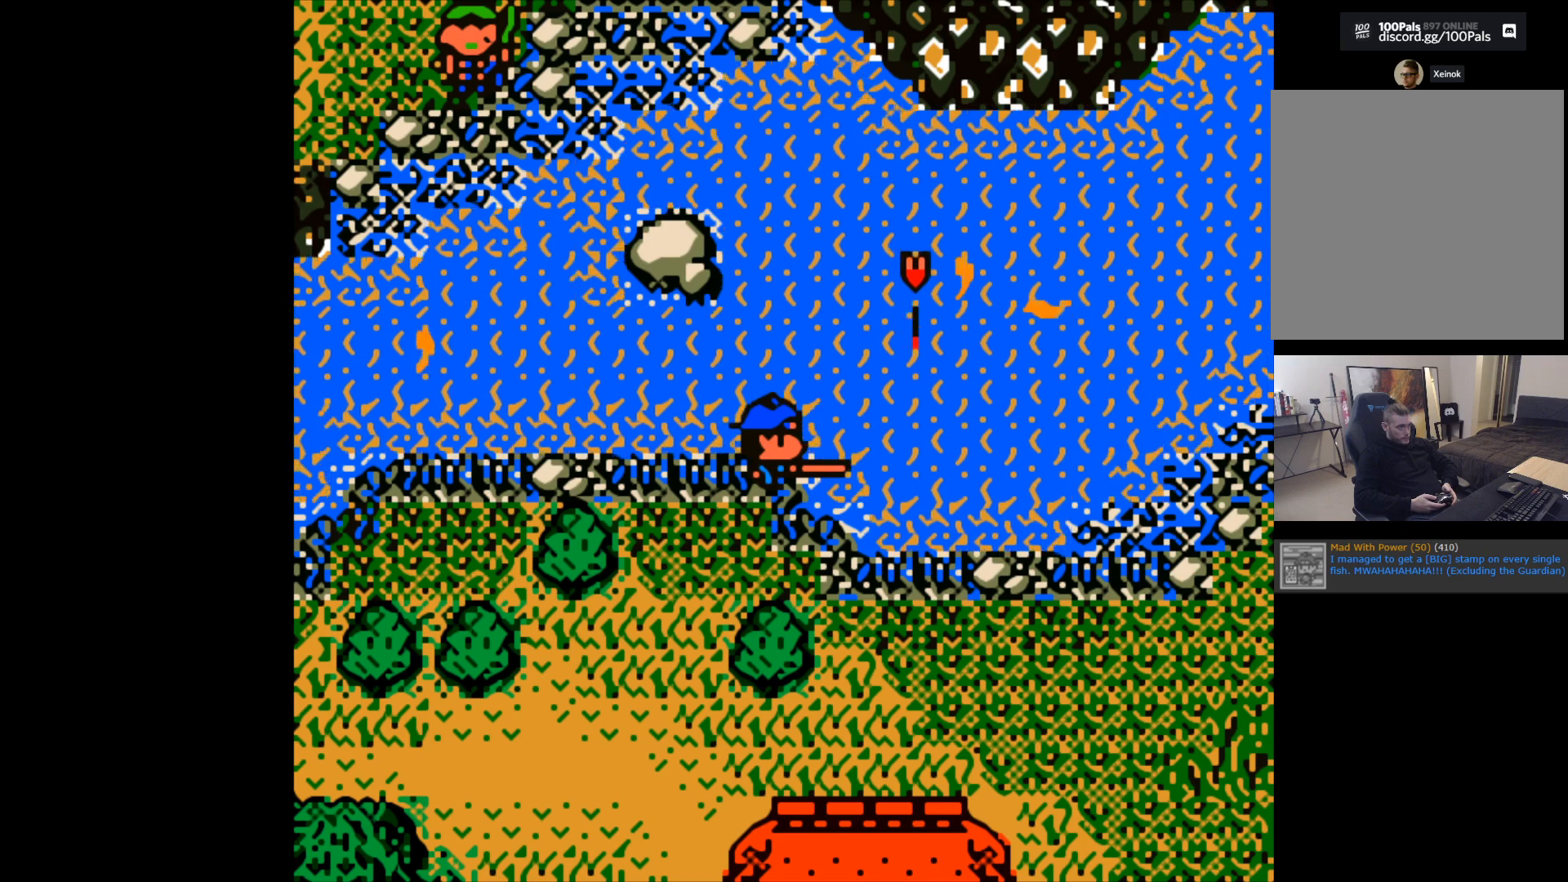
{"buttons": [], "left_stick": "center", "events": []}
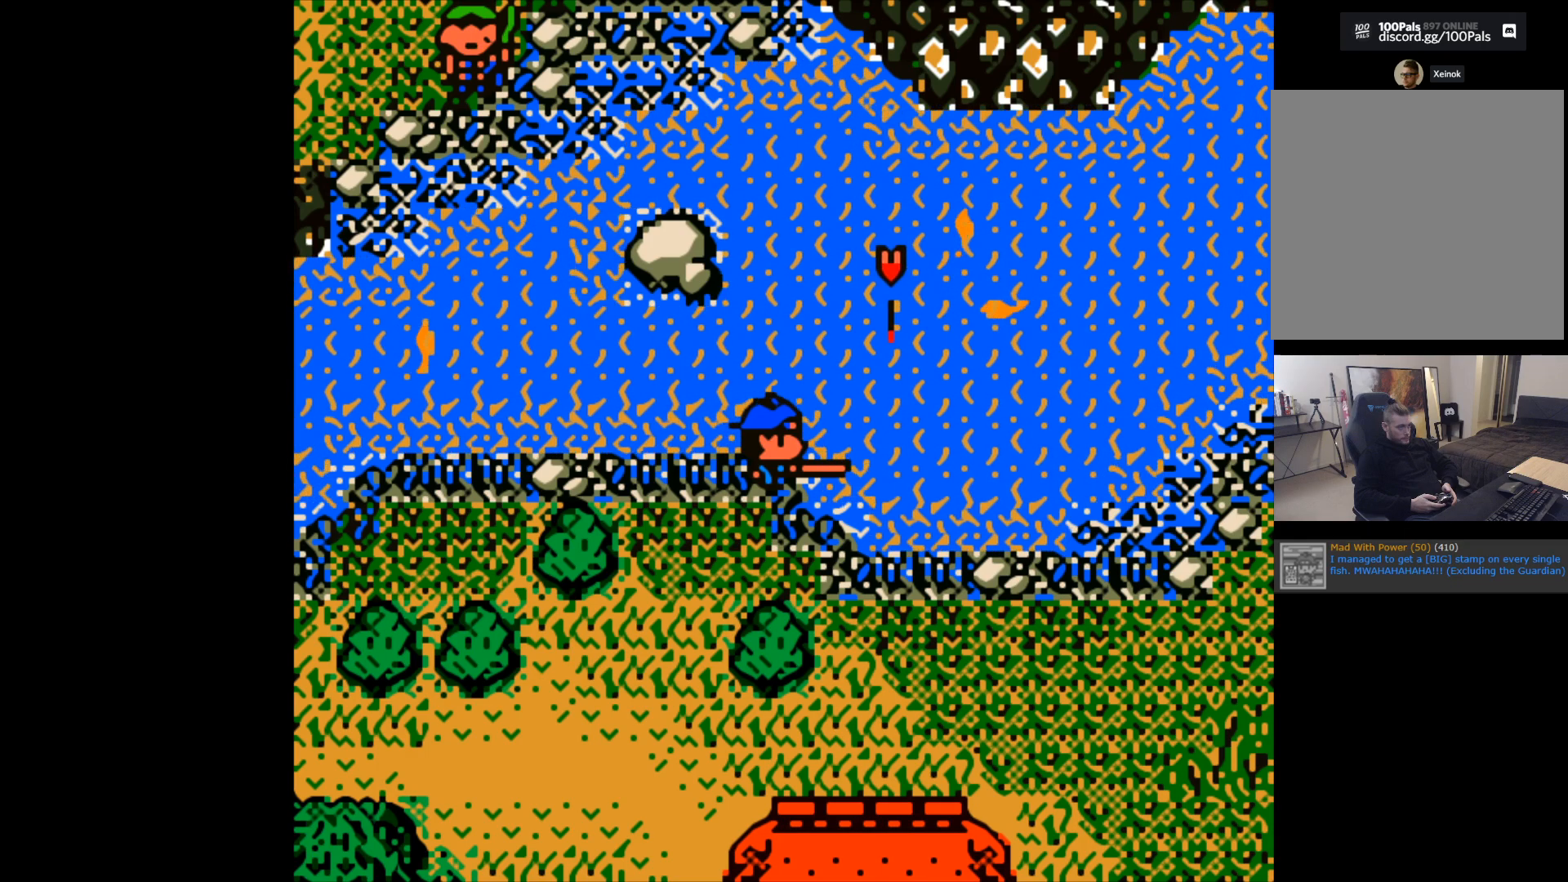
{"buttons": [], "left_stick": "center", "events": []}